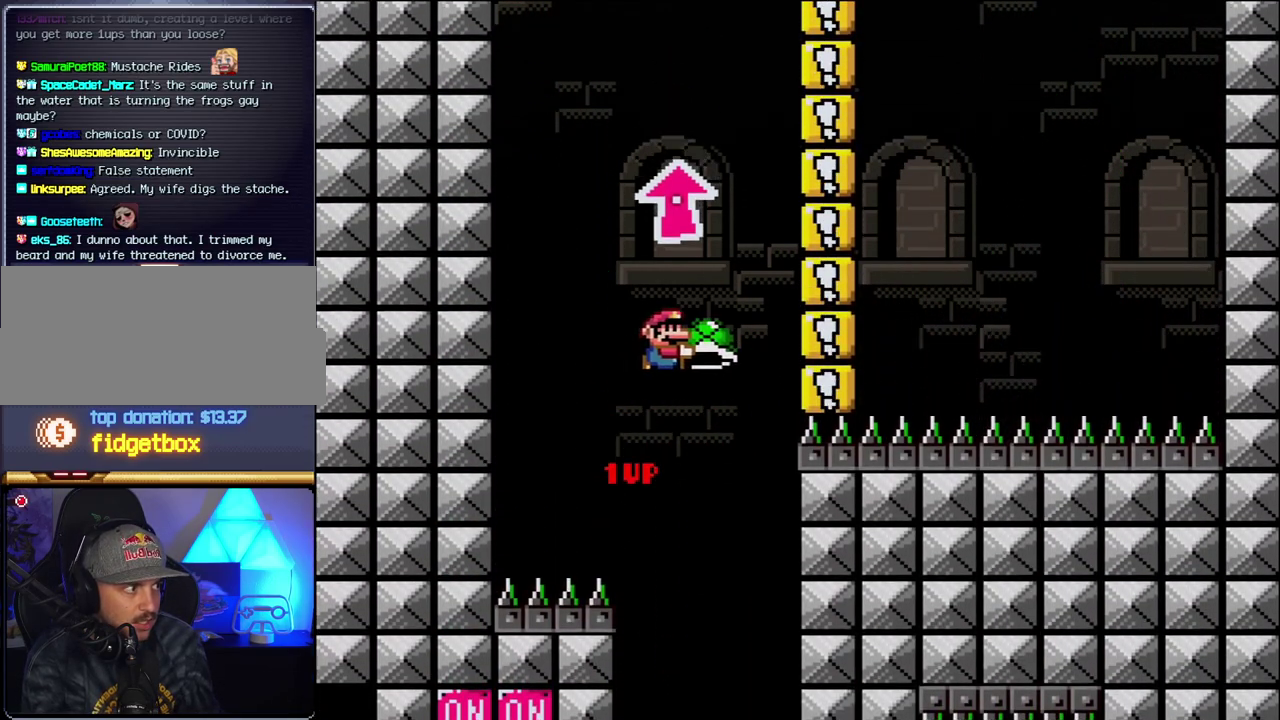
Gameplay with a controller (Nintendo layout); each line is a JSON object with the inputs held at the frame after it. "events" lists button and stick changes between this image and that frame as [ms after this image, input, new state], when the widget could be followed in between. Not read: L3 R3.
{"buttons": ["B", "Y"], "events": [[67, "DPAD_RIGHT", "up"], [100, "DPAD_LEFT", "down"], [183, "DPAD_LEFT", "up"], [250, "Y", "up"], [367, "Y", "down"]]}
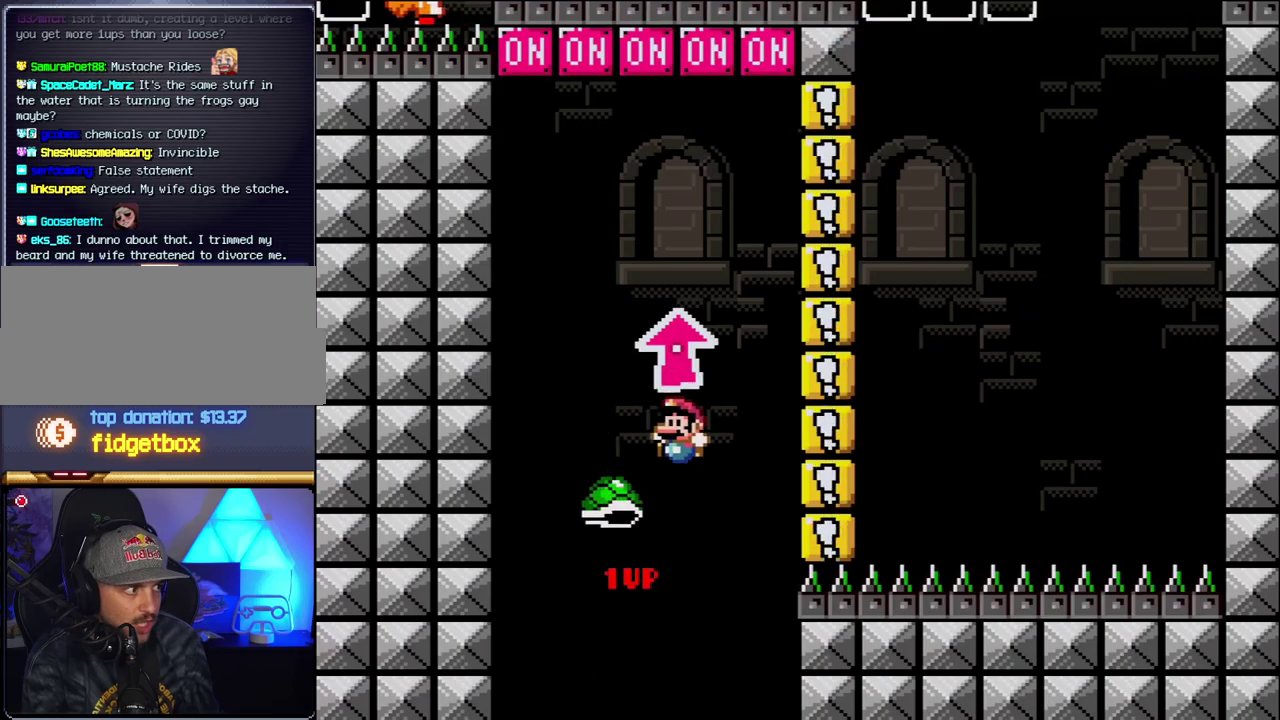
{"buttons": ["B", "Y"], "events": [[150, "DPAD_UP", "down"], [467, "DPAD_UP", "up"]]}
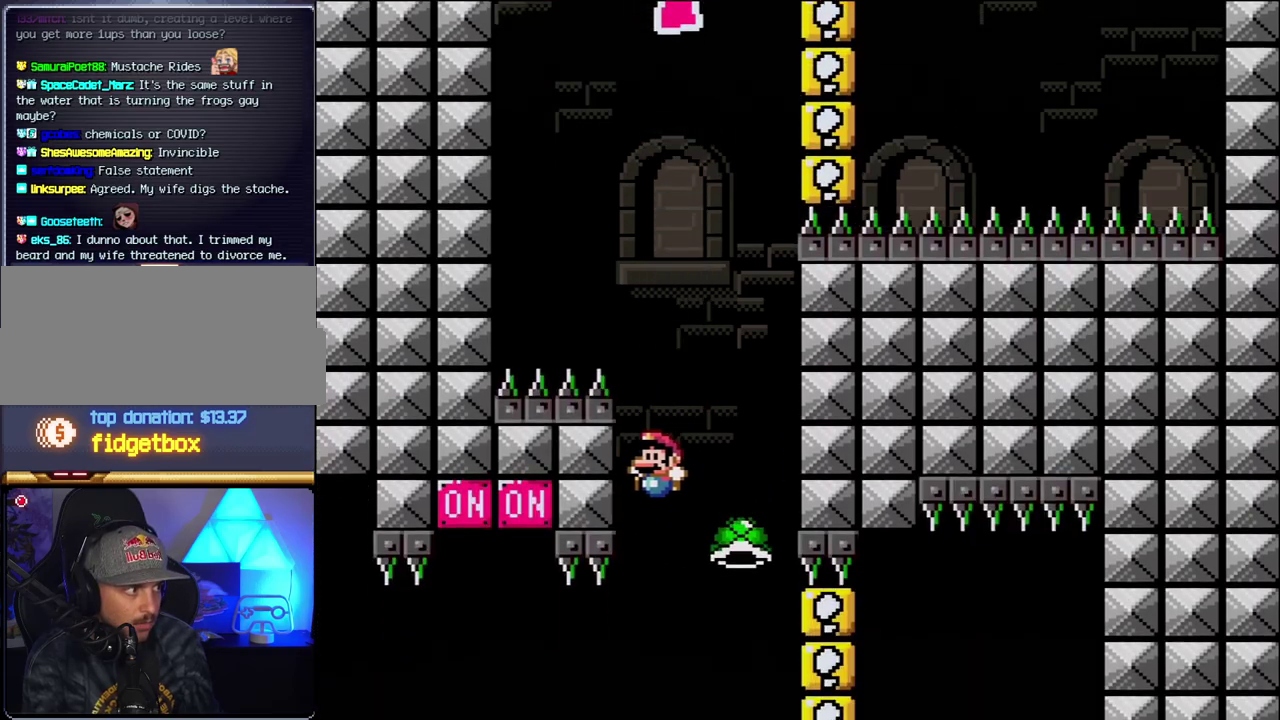
{"buttons": ["B", "Y", "DPAD_RIGHT"], "events": [[317, "DPAD_LEFT", "down"], [500, "DPAD_LEFT", "up"], [500, "DPAD_RIGHT", "down"]]}
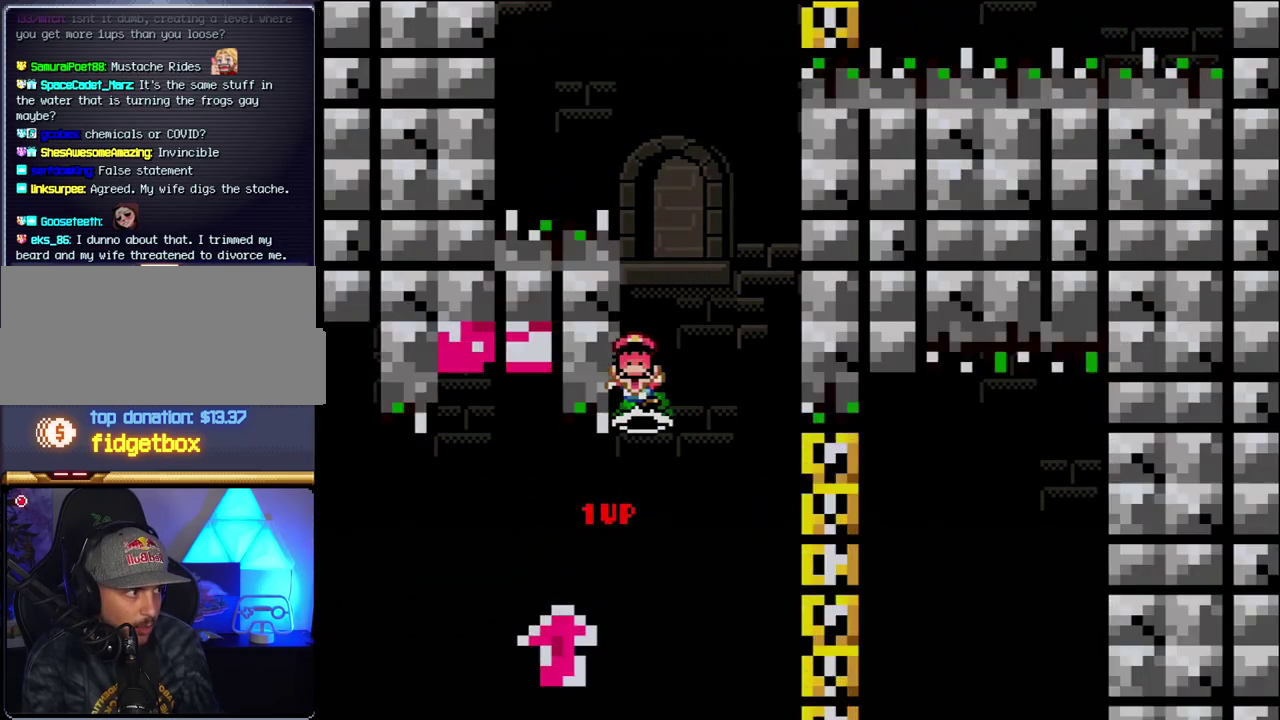
{"buttons": [], "events": [[150, "DPAD_RIGHT", "up"], [150, "Y", "up"], [350, "B", "up"]]}
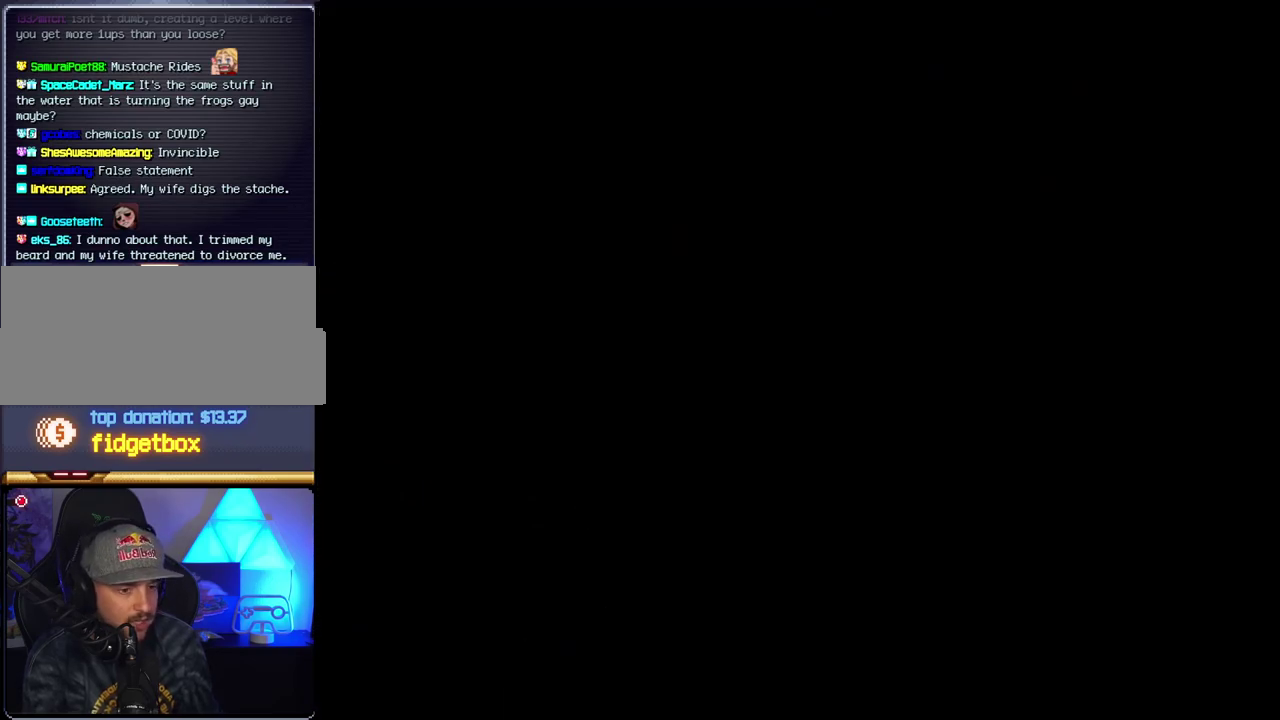
{"buttons": [], "events": []}
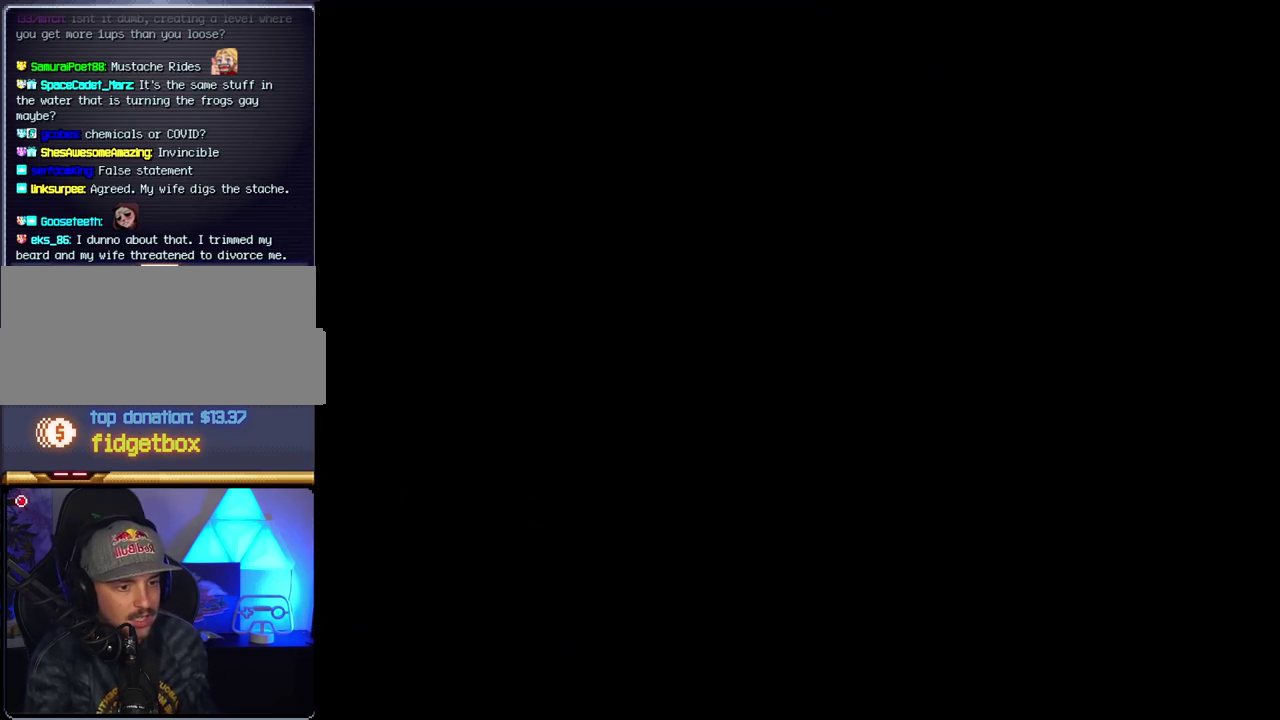
{"buttons": [], "events": []}
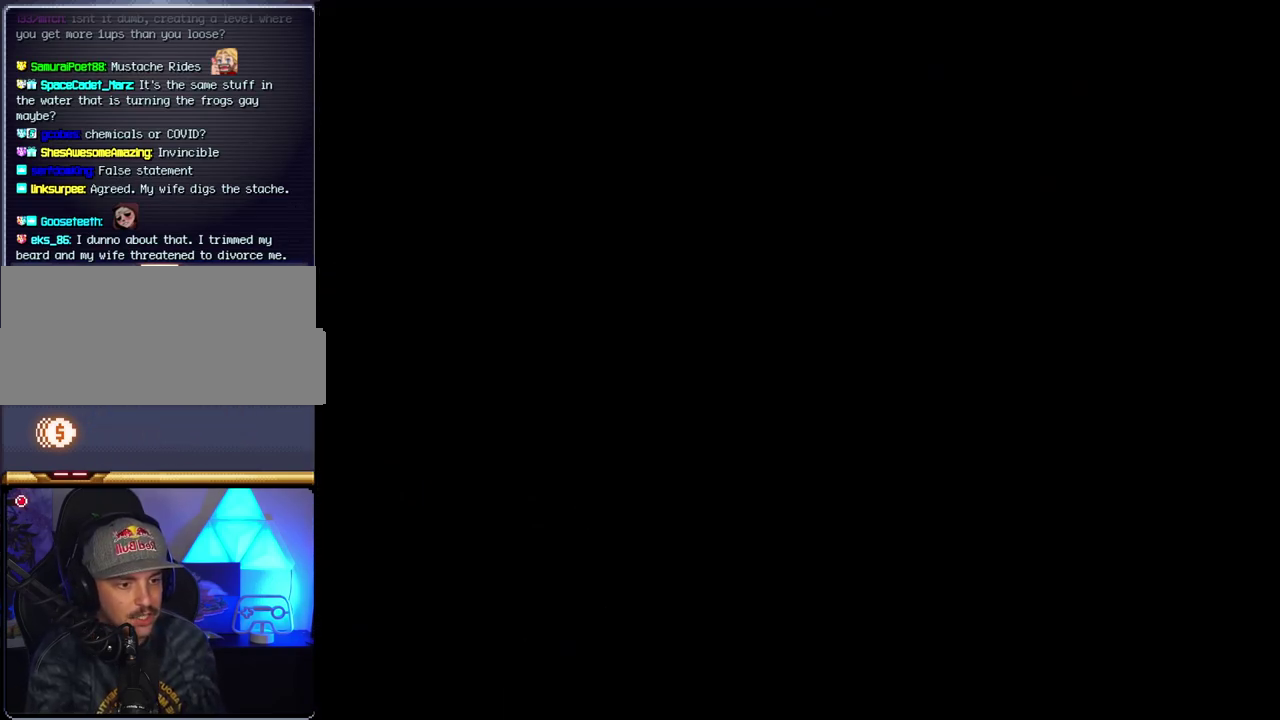
{"buttons": [], "events": []}
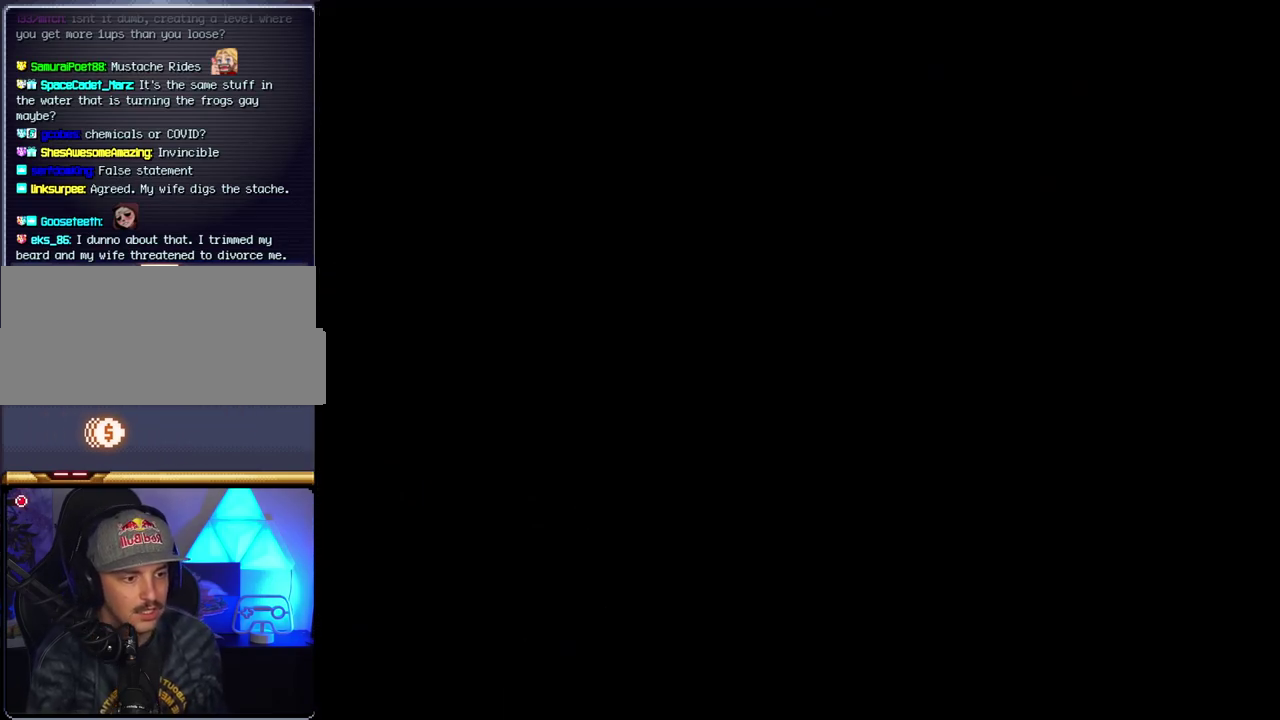
{"buttons": ["B", "DPAD_RIGHT"], "events": [[183, "B", "down"], [183, "DPAD_RIGHT", "down"]]}
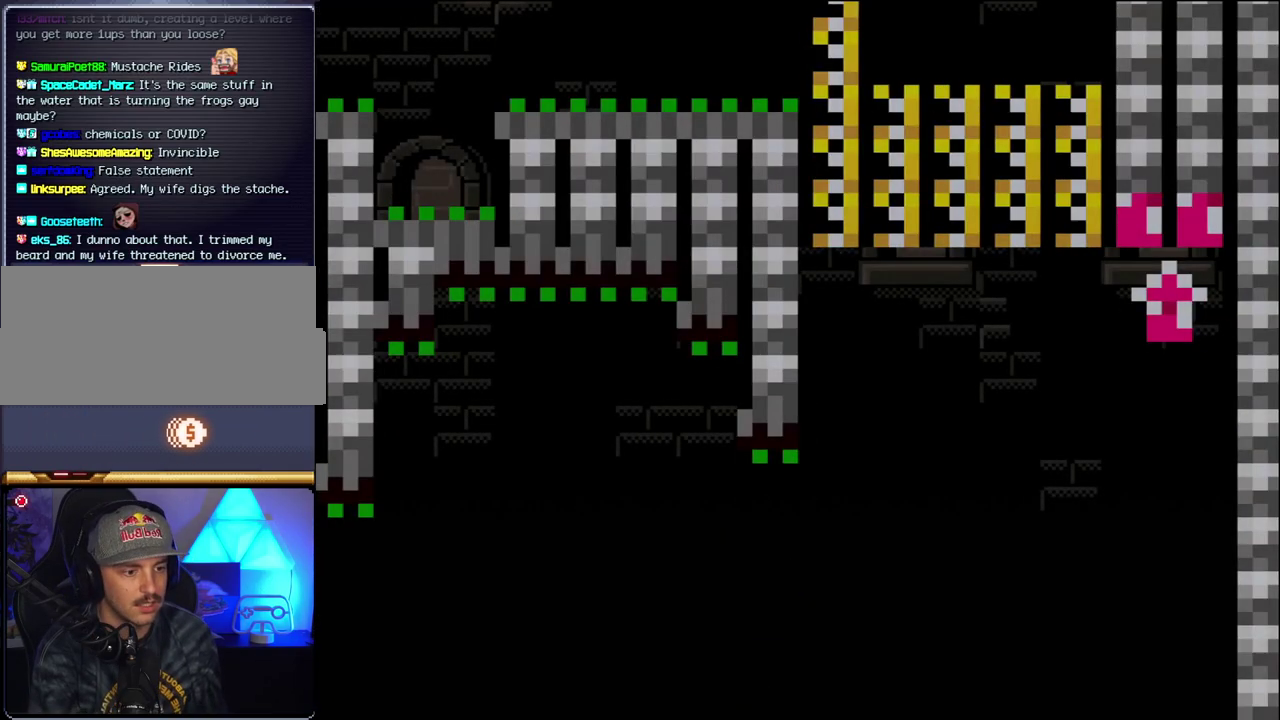
{"buttons": ["B", "Y", "DPAD_RIGHT"], "events": [[350, "Y", "down"]]}
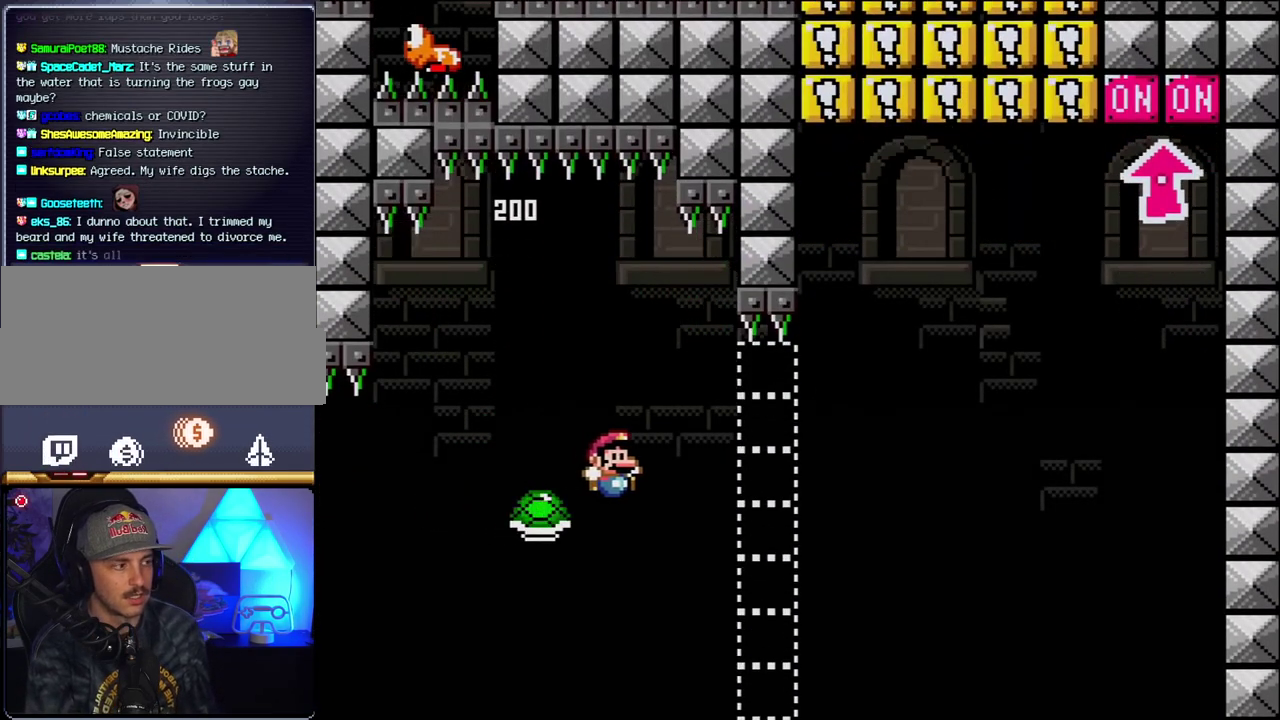
{"buttons": ["B", "Y"], "events": [[350, "DPAD_RIGHT", "up"]]}
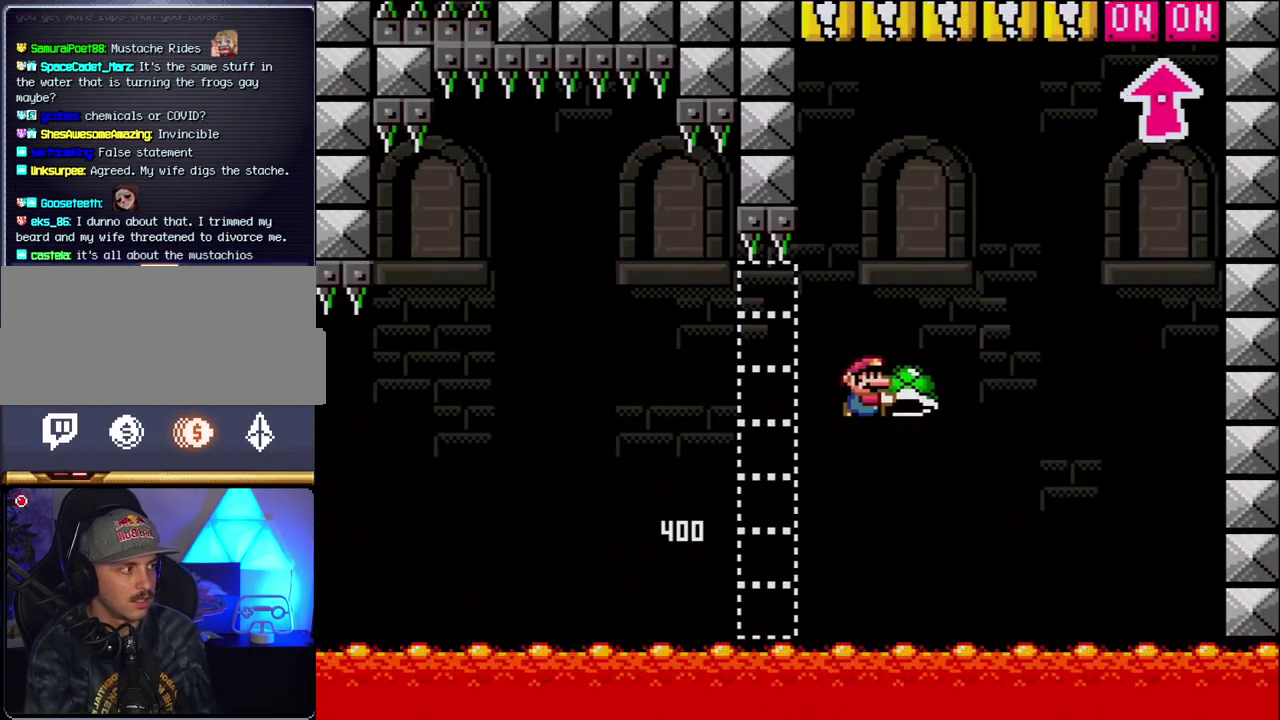
{"buttons": ["B", "Y", "DPAD_LEFT"], "events": [[33, "DPAD_RIGHT", "down"], [250, "Y", "up"], [367, "DPAD_RIGHT", "up"], [367, "Y", "down"], [433, "DPAD_LEFT", "down"]]}
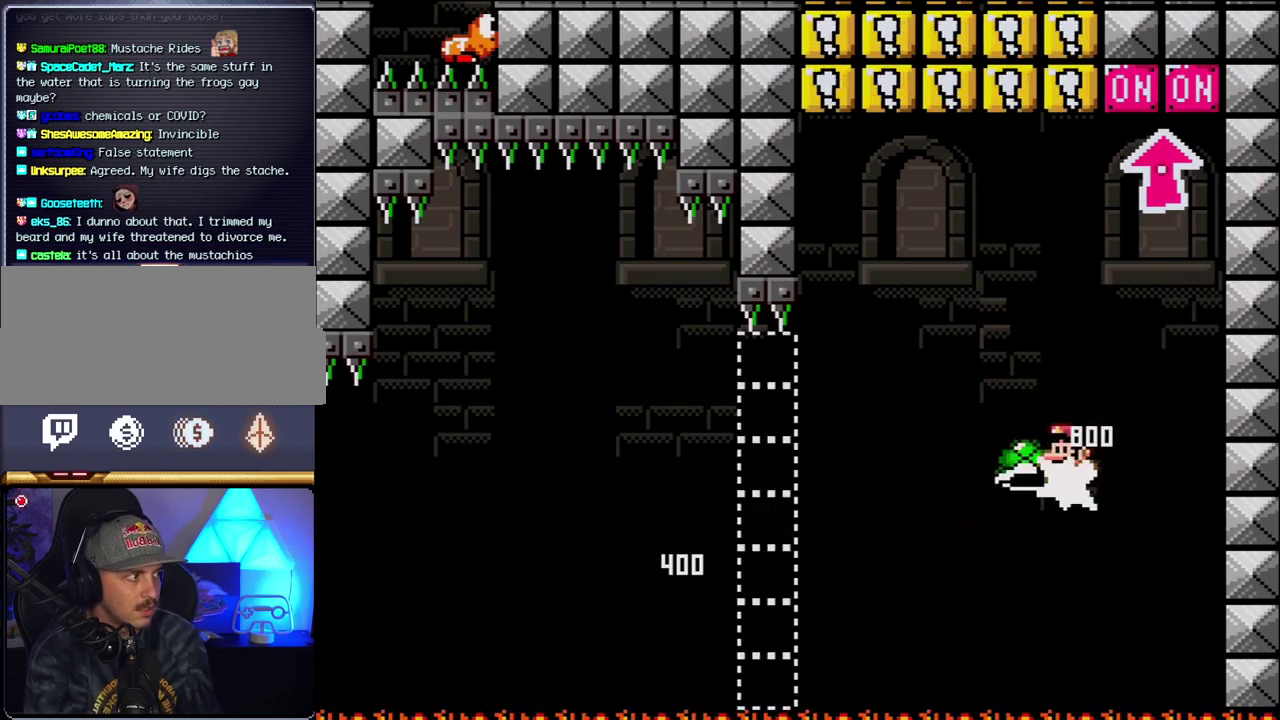
{"buttons": ["DPAD_LEFT"], "events": [[67, "DPAD_LEFT", "up"], [100, "DPAD_RIGHT", "down"], [183, "DPAD_UP", "down"], [250, "DPAD_RIGHT", "up"], [250, "Y", "up"], [350, "DPAD_LEFT", "down"], [367, "DPAD_UP", "up"], [467, "B", "up"]]}
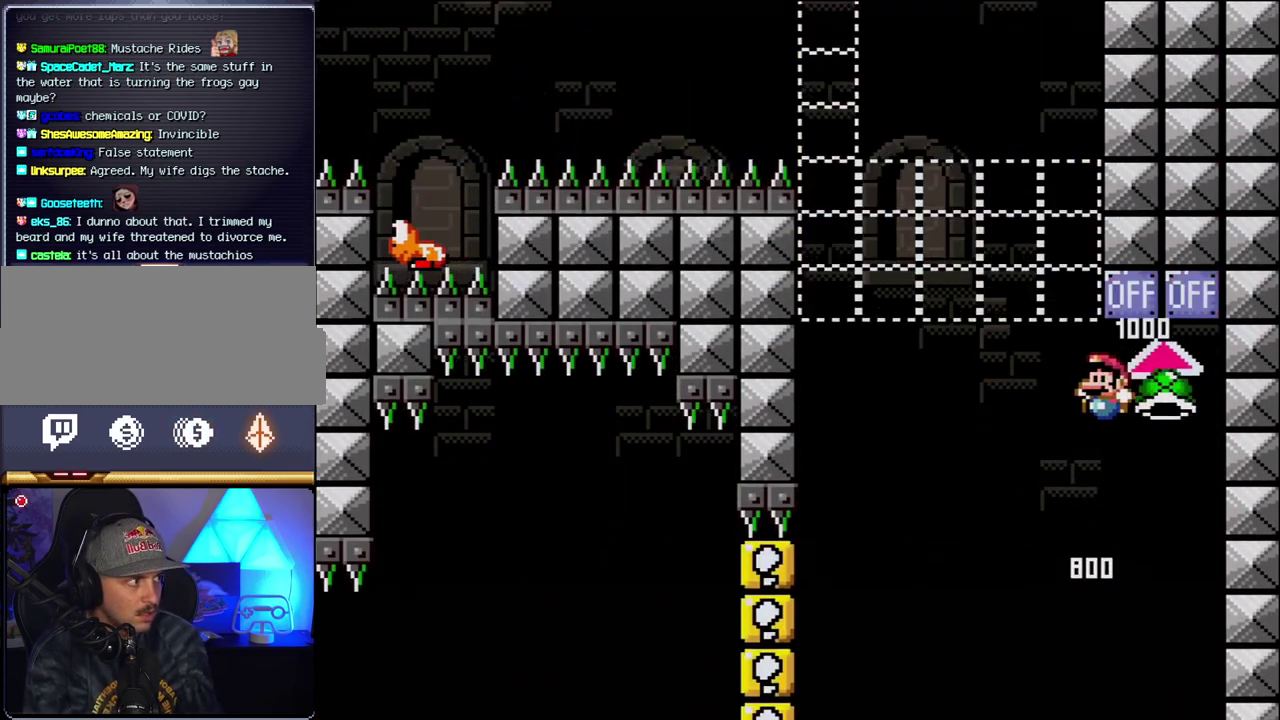
{"buttons": ["B", "Y"], "events": [[250, "B", "down"], [250, "Y", "down"], [317, "DPAD_LEFT", "up"], [317, "DPAD_RIGHT", "down"], [500, "DPAD_RIGHT", "up"]]}
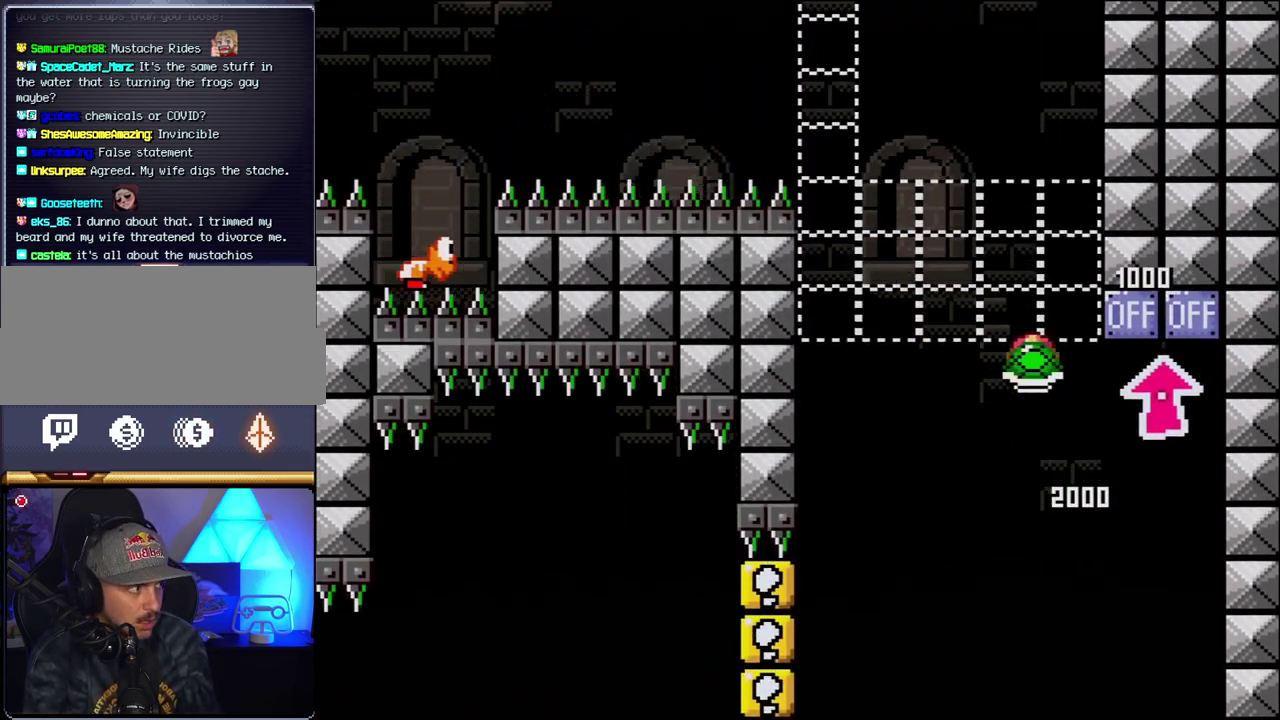
{"buttons": ["B", "Y", "DPAD_LEFT"], "events": [[33, "DPAD_LEFT", "down"], [150, "DPAD_LEFT", "up"], [250, "Y", "up"], [317, "DPAD_LEFT", "down"], [367, "Y", "down"]]}
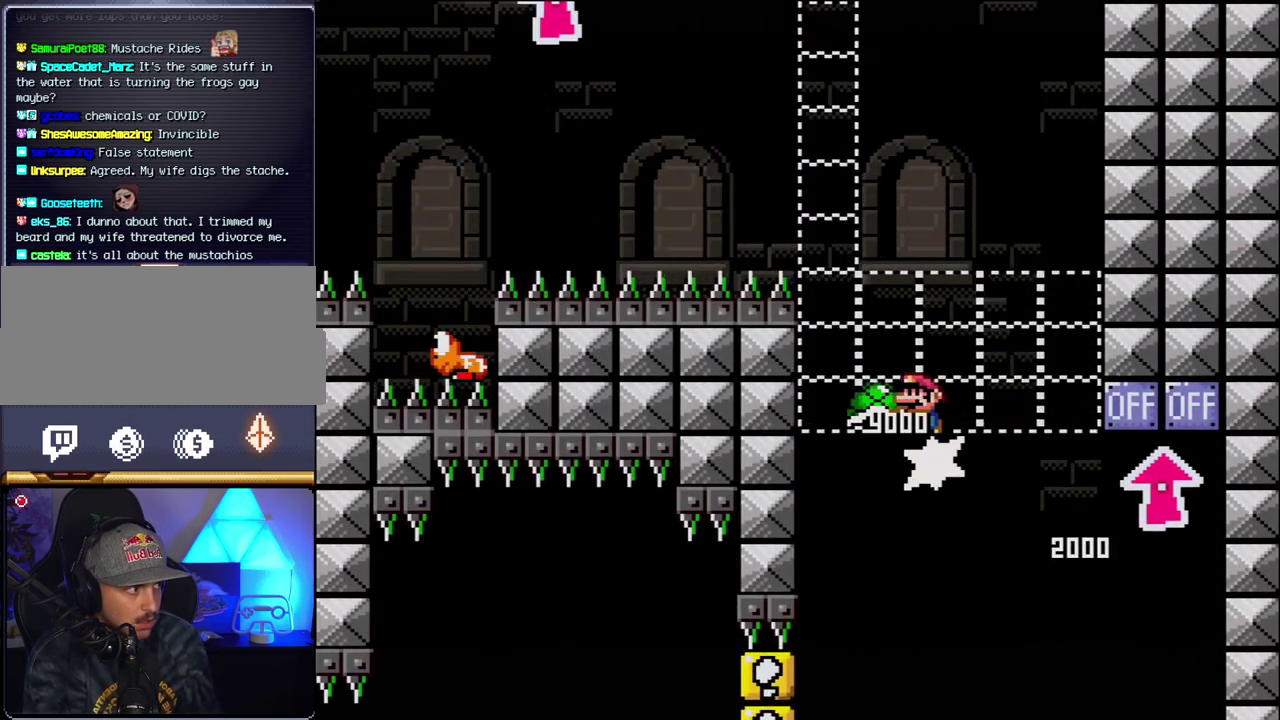
{"buttons": ["B"], "events": [[100, "DPAD_LEFT", "up"], [150, "DPAD_RIGHT", "down"], [433, "DPAD_RIGHT", "up"], [467, "Y", "up"]]}
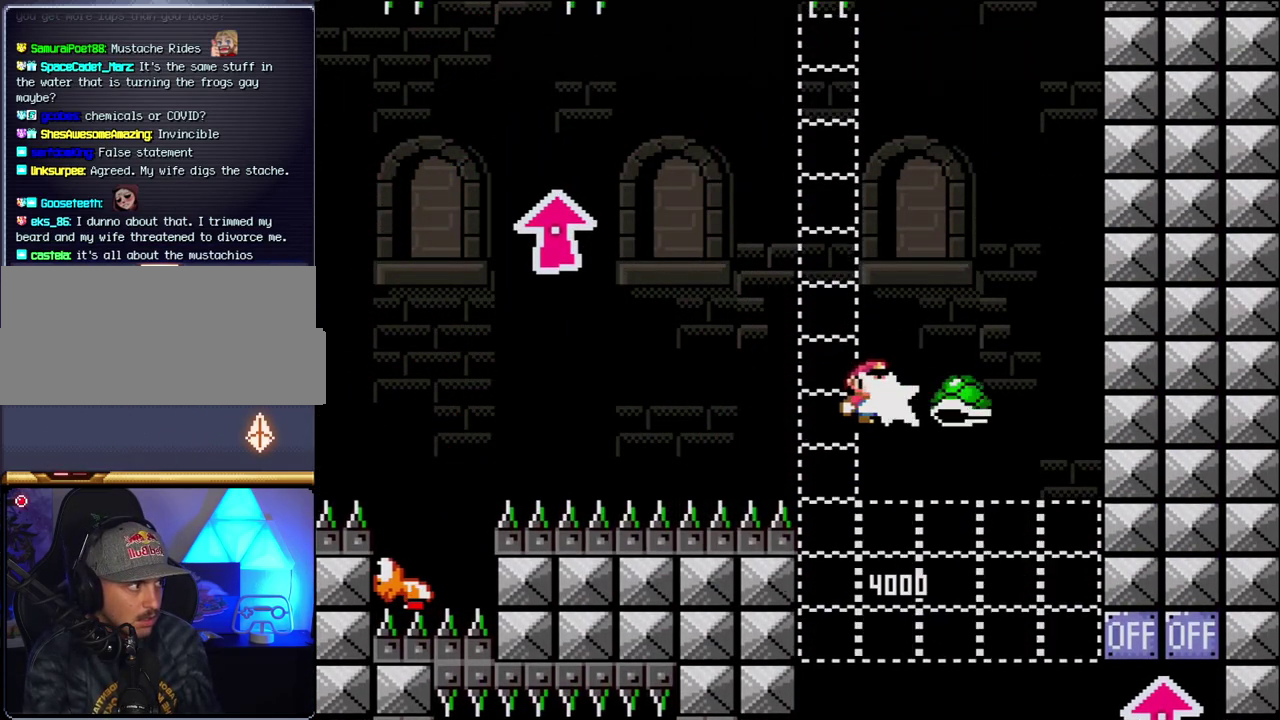
{"buttons": ["B", "Y"], "events": [[100, "Y", "down"], [217, "DPAD_LEFT", "down"], [500, "DPAD_LEFT", "up"]]}
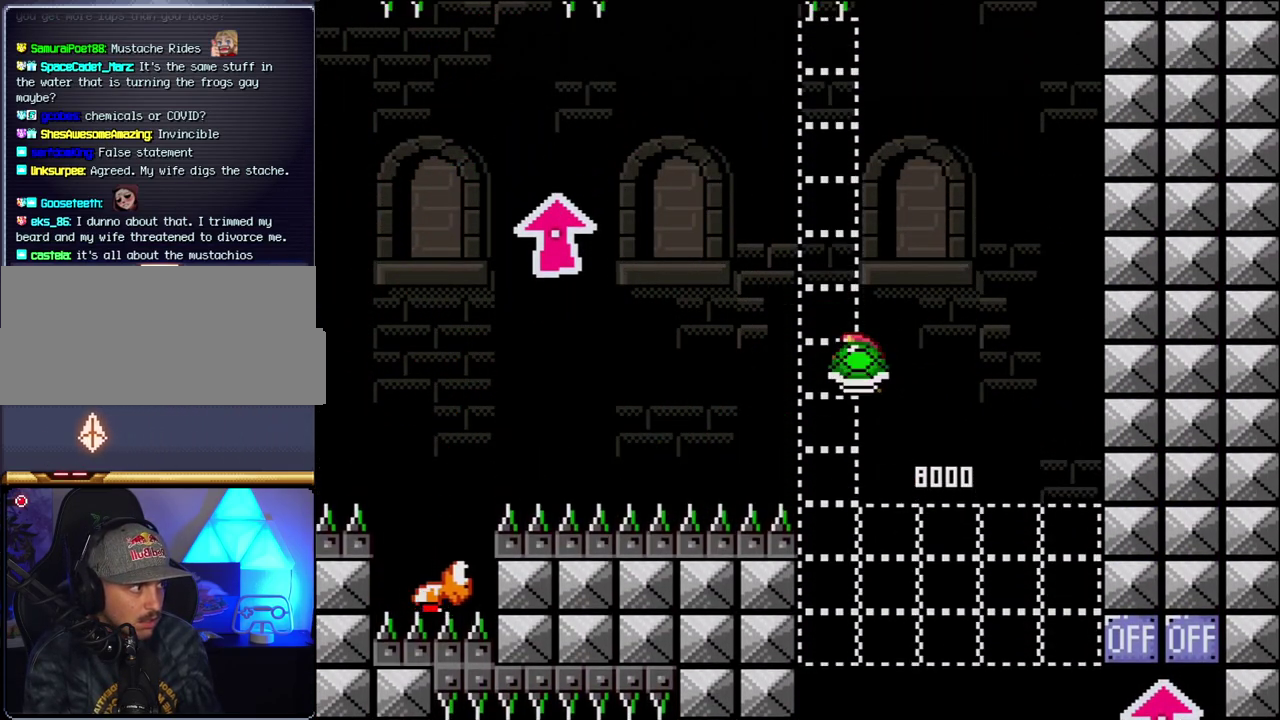
{"buttons": ["B", "Y", "DPAD_LEFT"], "events": [[67, "DPAD_RIGHT", "down"], [217, "DPAD_RIGHT", "up"], [317, "Y", "up"], [467, "Y", "down"], [500, "DPAD_LEFT", "down"]]}
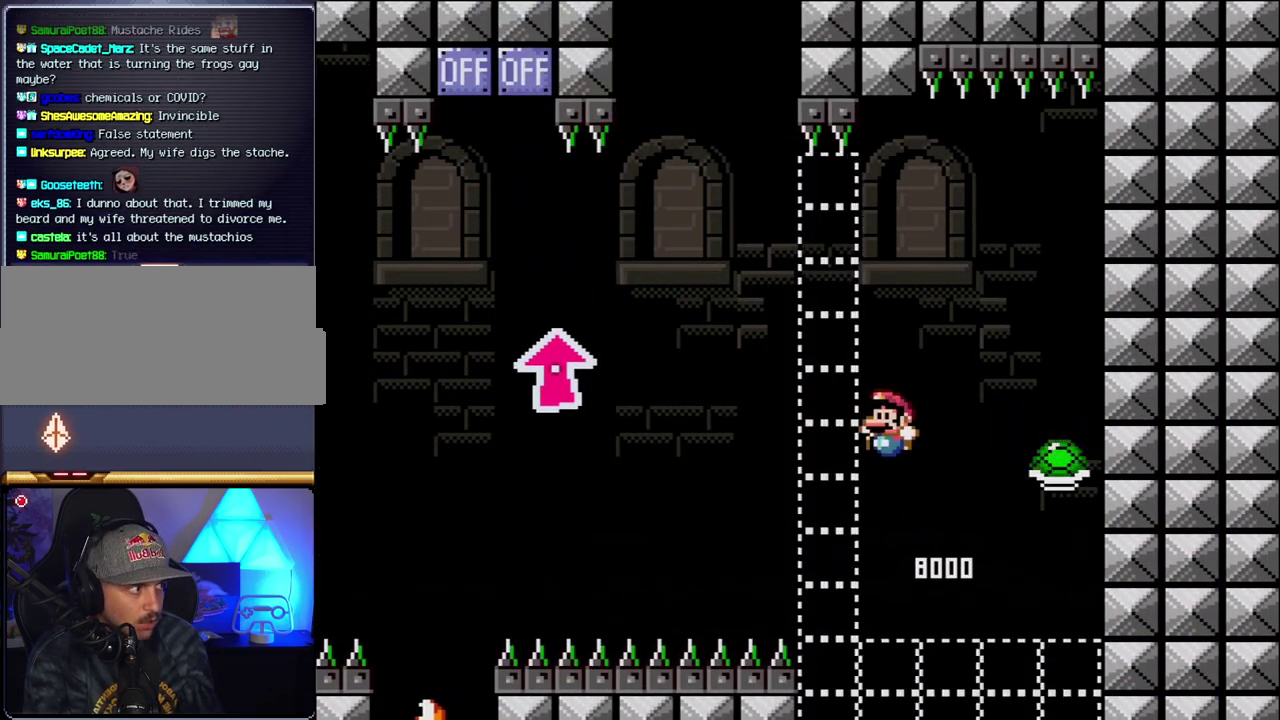
{"buttons": ["B", "Y", "DPAD_UP", "DPAD_LEFT"], "events": [[350, "DPAD_UP", "down"]]}
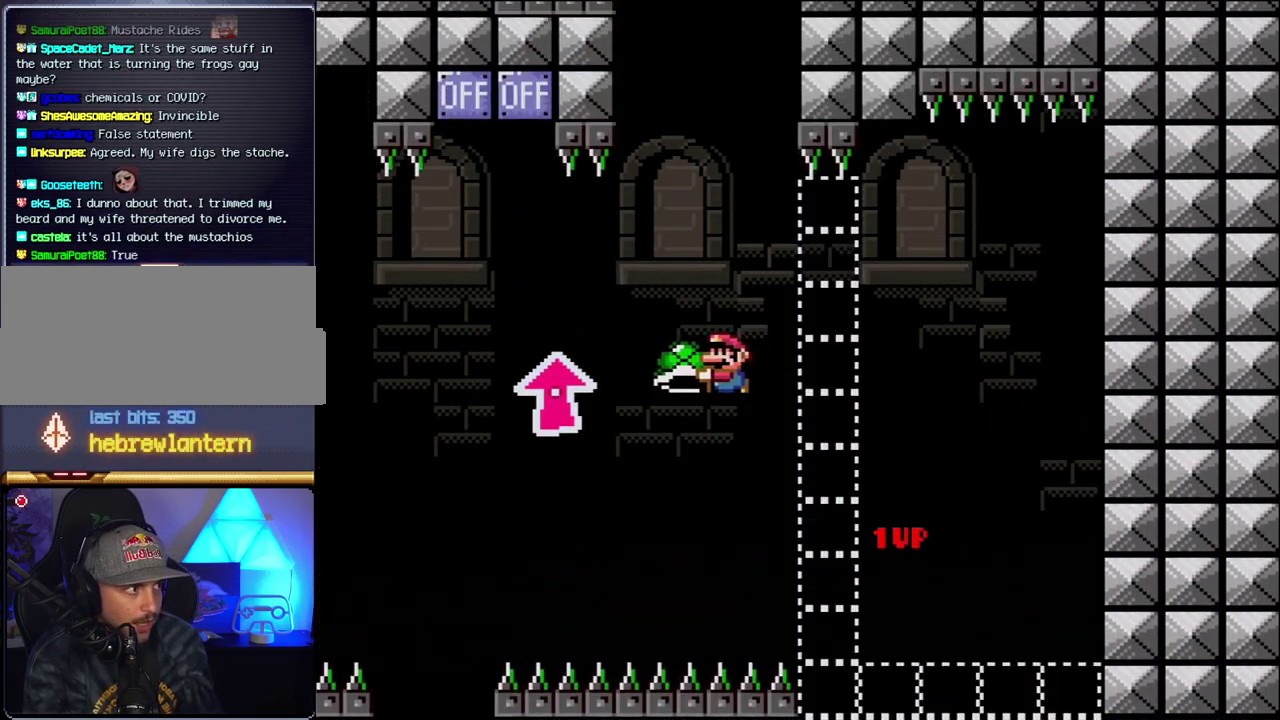
{"buttons": ["B", "Y", "DPAD_UP"], "events": [[333, "Y", "up"], [500, "DPAD_LEFT", "up"], [500, "Y", "down"]]}
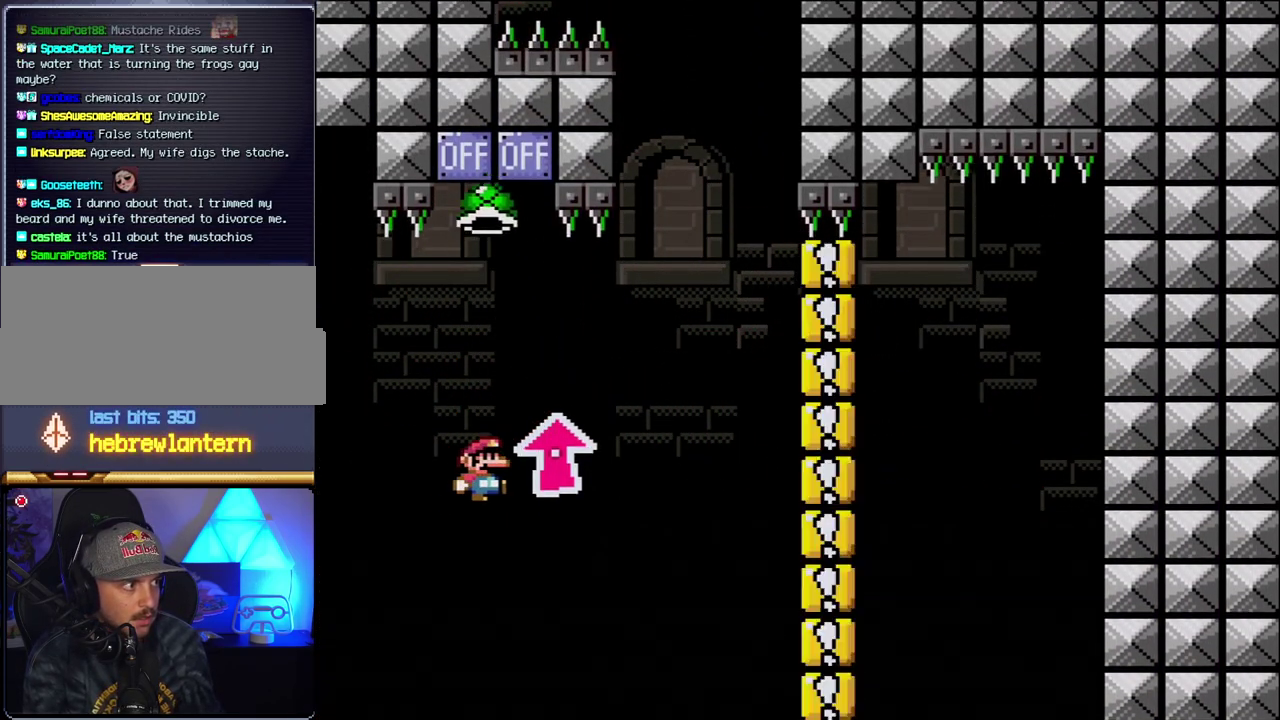
{"buttons": ["B", "Y", "DPAD_RIGHT"], "events": [[33, "DPAD_RIGHT", "down"], [33, "DPAD_UP", "up"], [150, "DPAD_LEFT", "down"], [150, "DPAD_RIGHT", "up"], [500, "DPAD_LEFT", "up"], [500, "DPAD_RIGHT", "down"]]}
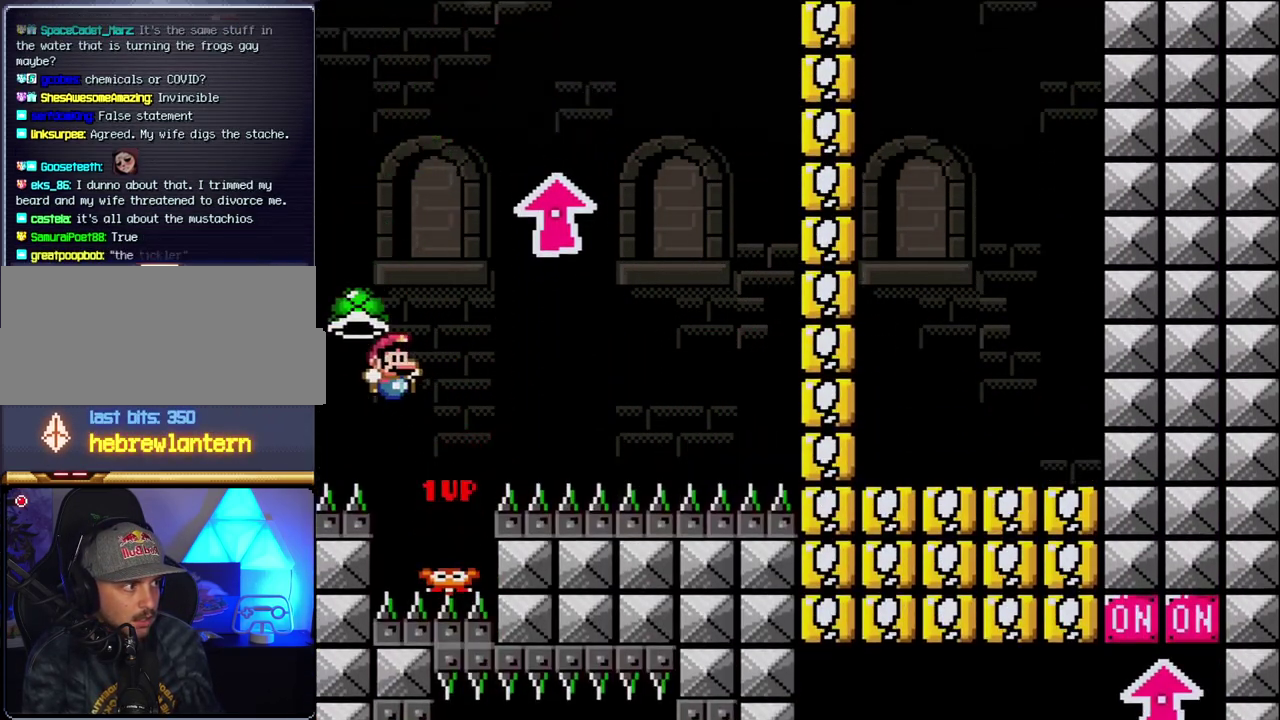
{"buttons": ["B", "Y", "DPAD_RIGHT"], "events": [[183, "Y", "up"], [317, "Y", "down"]]}
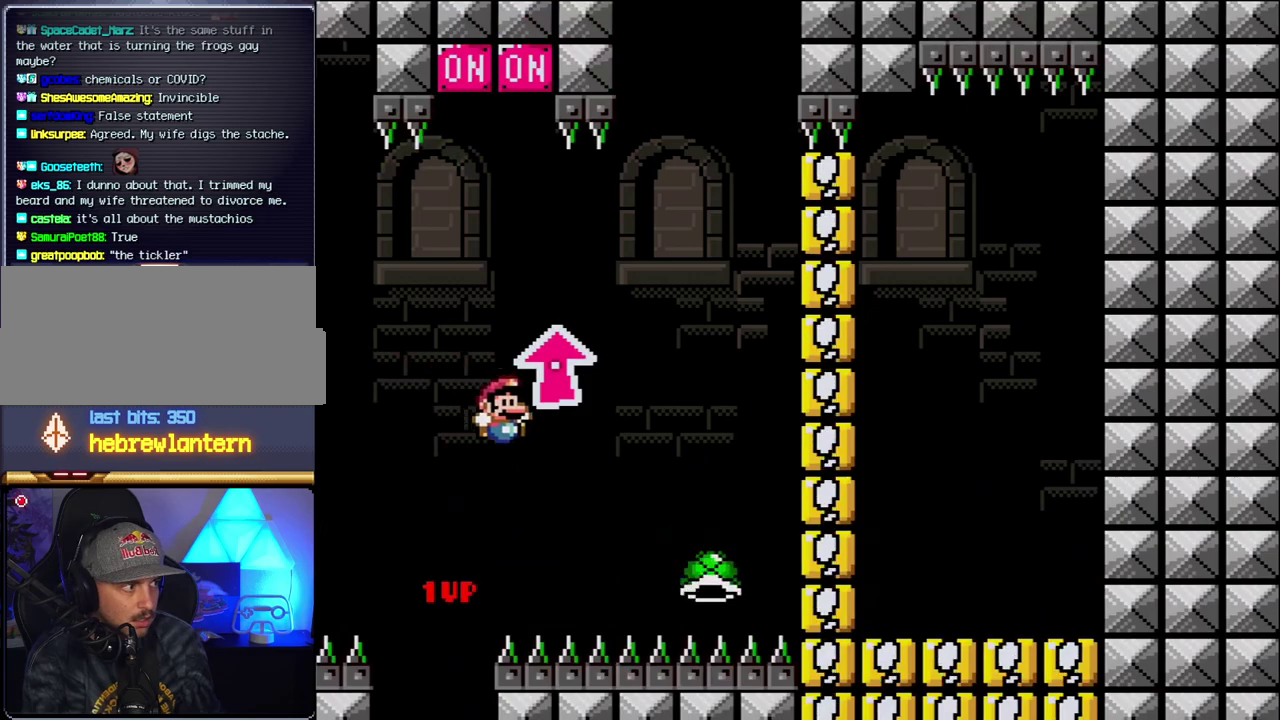
{"buttons": ["B", "Y"], "events": [[183, "DPAD_RIGHT", "up"], [217, "DPAD_LEFT", "down"], [500, "DPAD_LEFT", "up"]]}
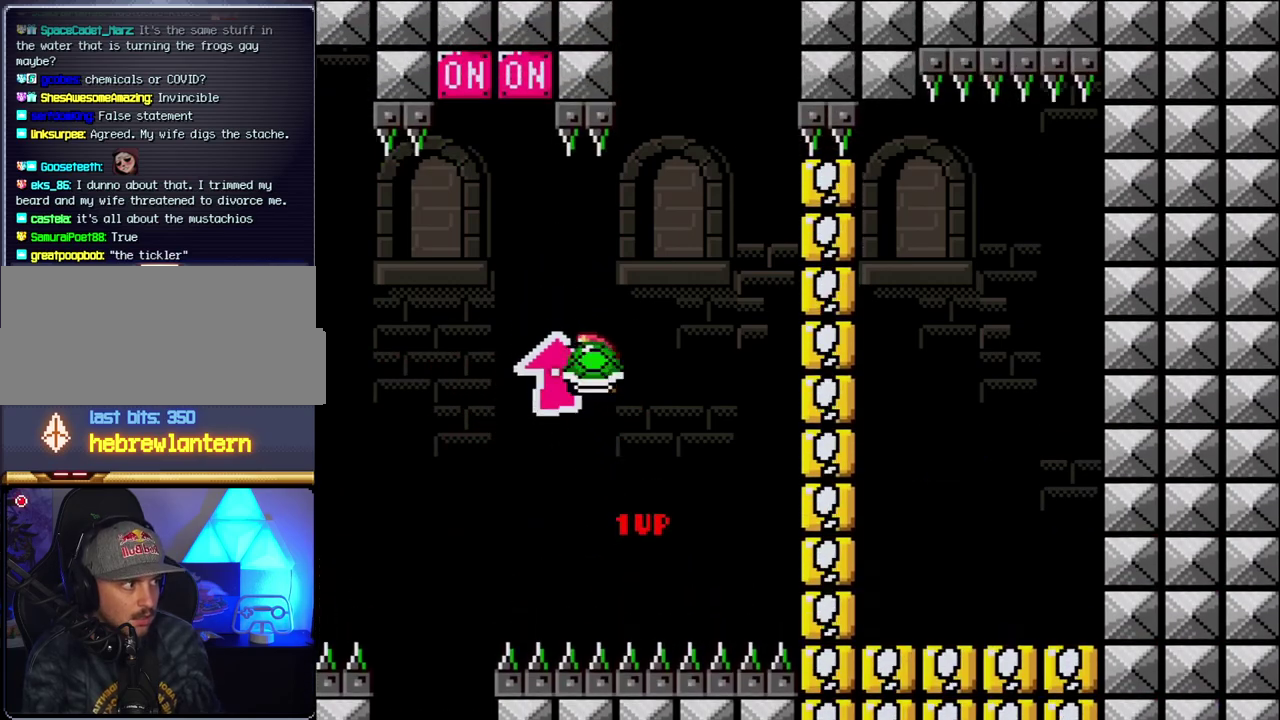
{"buttons": ["B", "Y"], "events": [[67, "DPAD_RIGHT", "down"], [183, "DPAD_RIGHT", "up"], [217, "Y", "up"], [250, "DPAD_RIGHT", "down"], [350, "Y", "down"], [433, "DPAD_RIGHT", "up"]]}
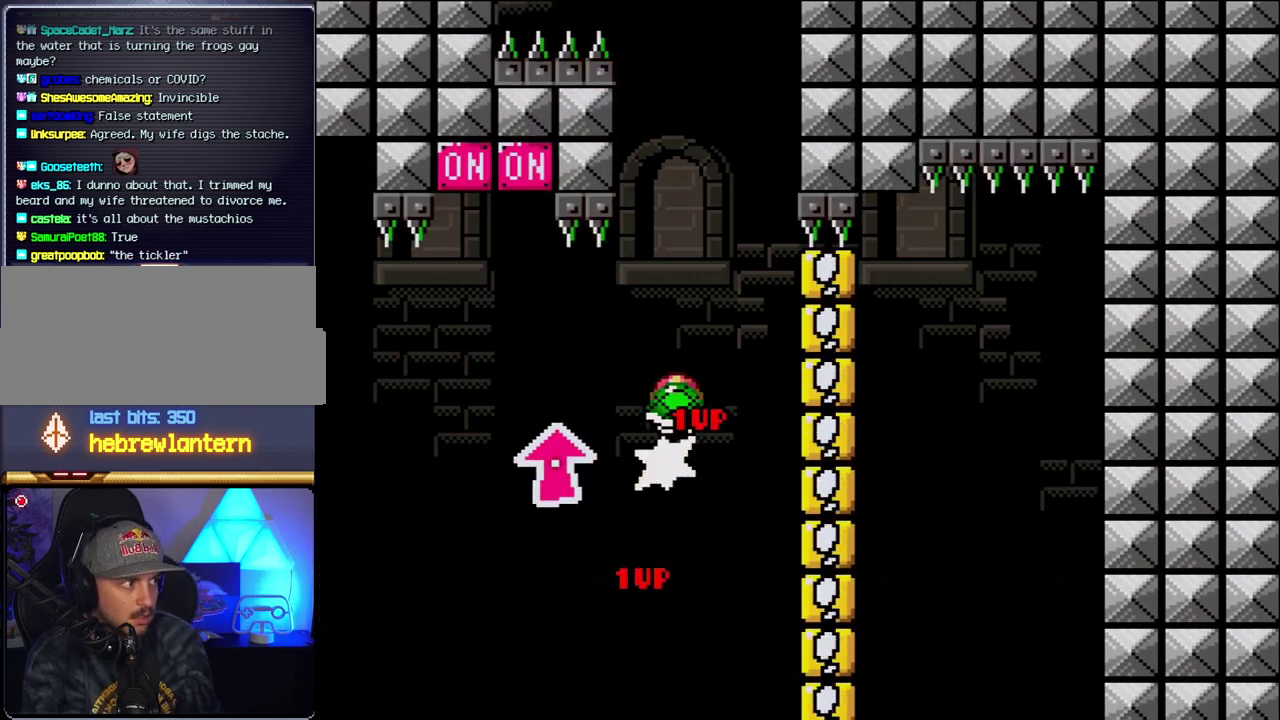
{"buttons": ["B"], "events": [[33, "DPAD_LEFT", "down"], [283, "DPAD_LEFT", "up"], [350, "DPAD_RIGHT", "down"], [433, "DPAD_RIGHT", "up"], [433, "Y", "up"]]}
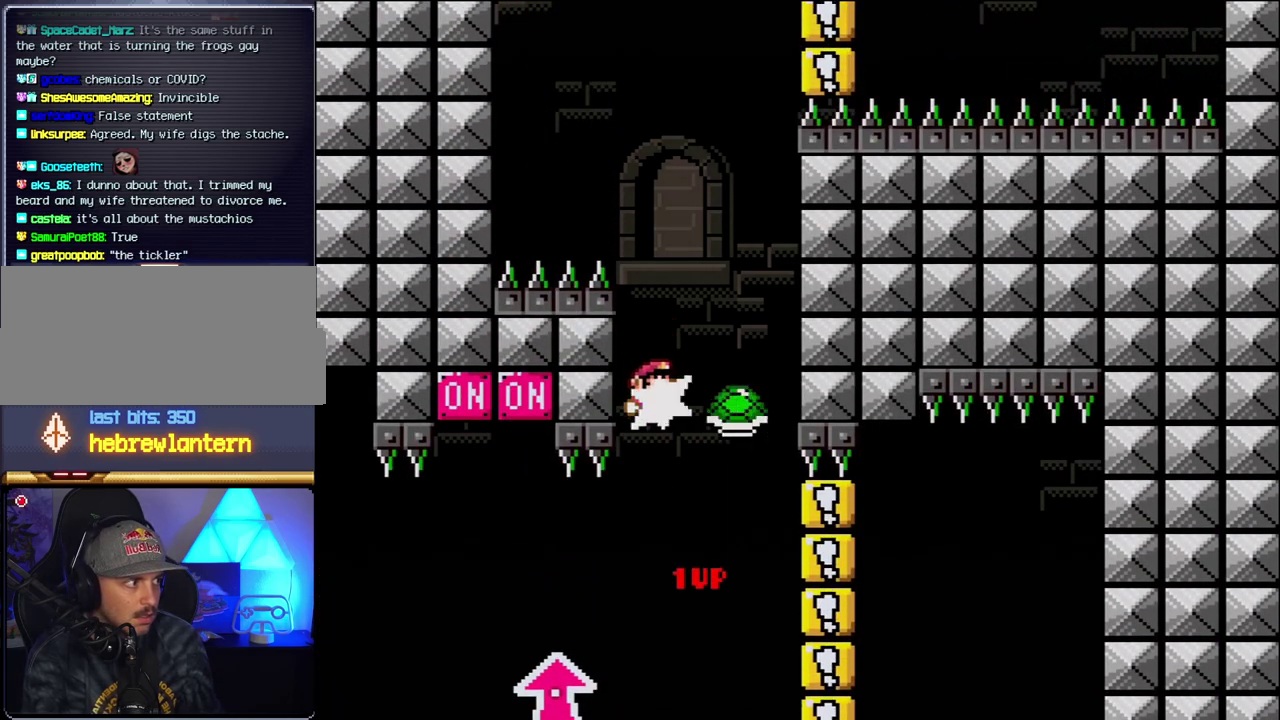
{"buttons": ["B", "Y"], "events": [[100, "DPAD_RIGHT", "down"], [100, "Y", "down"], [250, "DPAD_RIGHT", "up"], [283, "DPAD_LEFT", "down"], [500, "DPAD_LEFT", "up"]]}
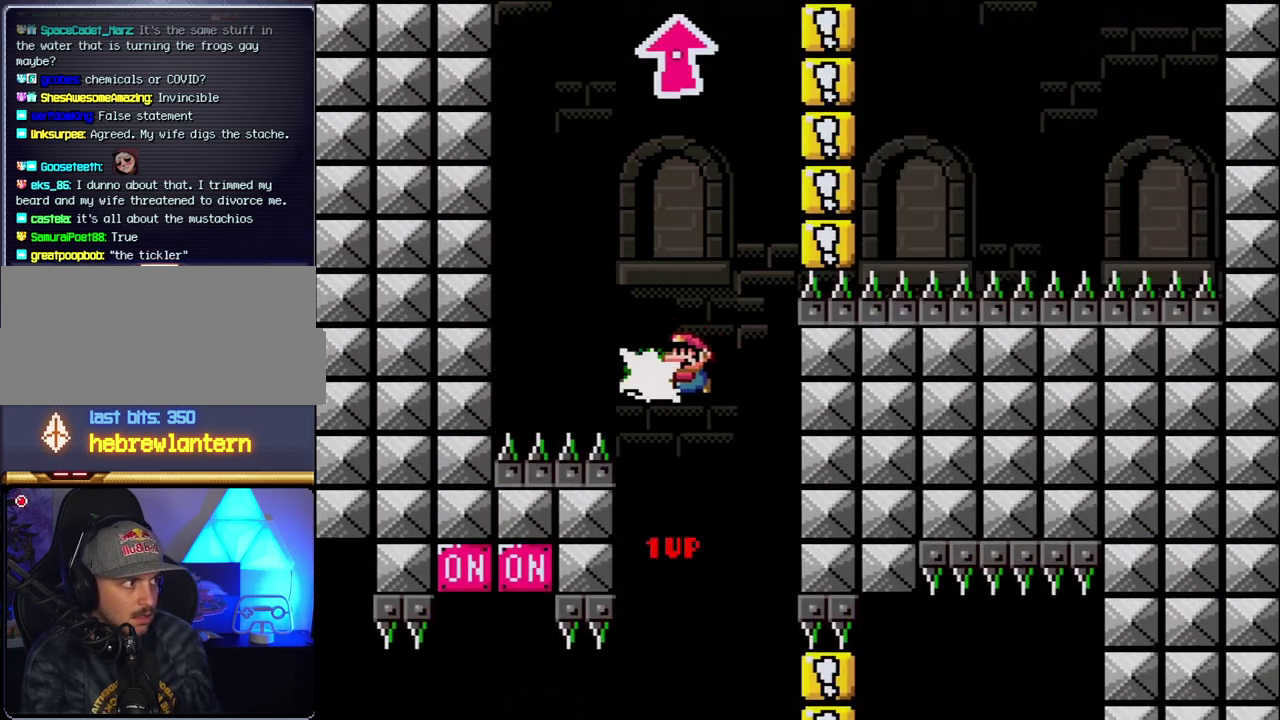
{"buttons": ["B", "Y", "DPAD_RIGHT"], "events": [[67, "Y", "up"], [100, "DPAD_LEFT", "down"], [183, "Y", "down"], [217, "DPAD_LEFT", "up"], [217, "DPAD_RIGHT", "down"]]}
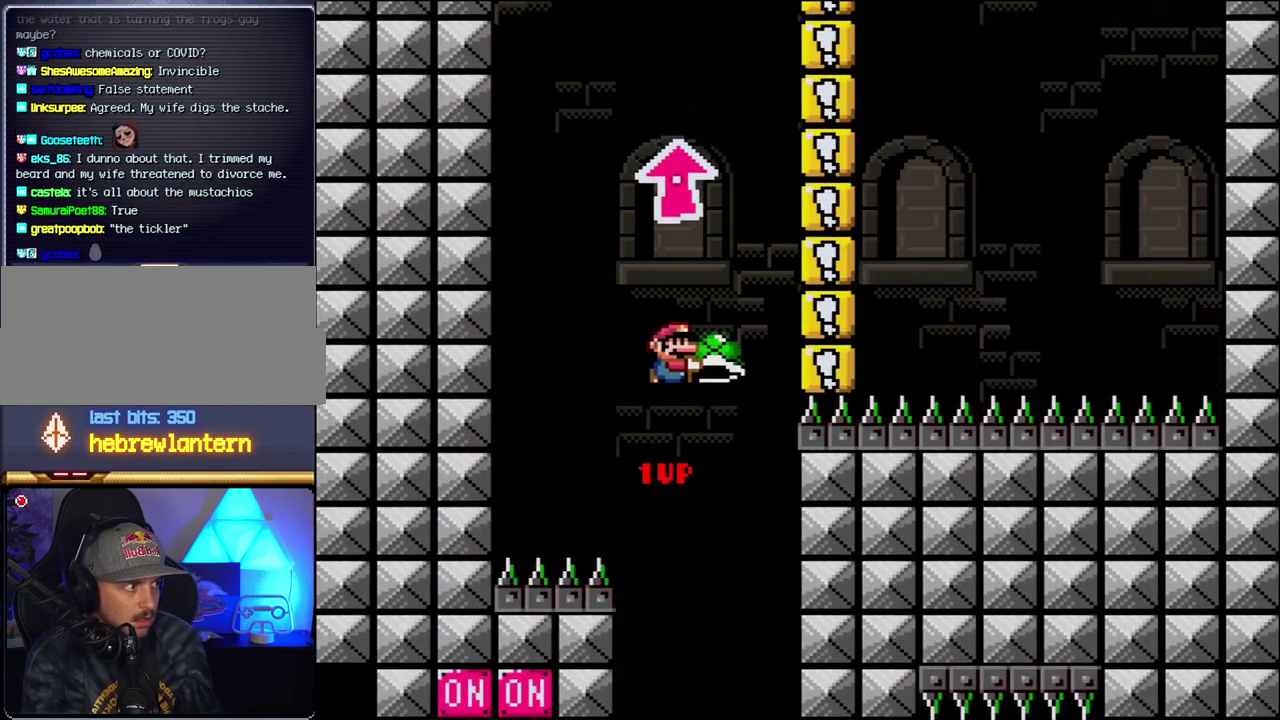
{"buttons": ["B", "Y", "DPAD_RIGHT"], "events": [[33, "DPAD_RIGHT", "up"], [67, "DPAD_LEFT", "down"], [217, "DPAD_LEFT", "up"], [367, "Y", "up"], [433, "Y", "down"], [467, "DPAD_RIGHT", "down"]]}
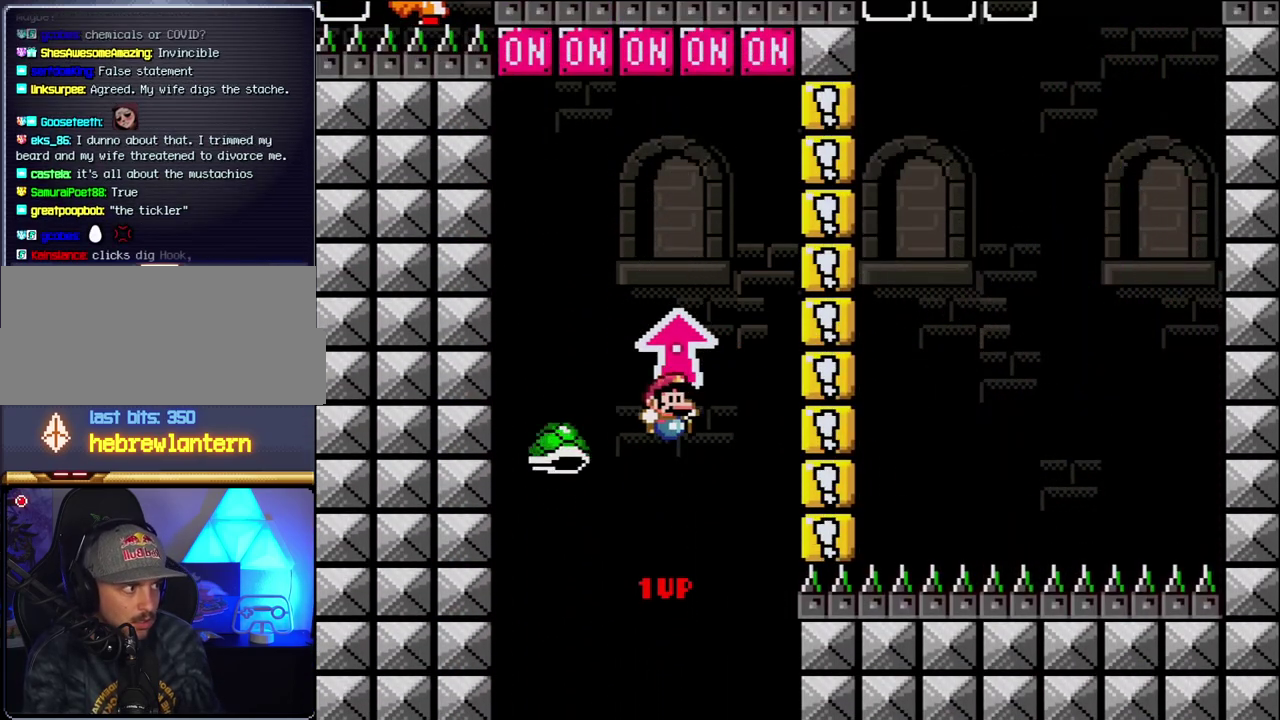
{"buttons": ["B", "DPAD_UP"], "events": [[183, "DPAD_RIGHT", "up"], [250, "DPAD_LEFT", "down"], [317, "DPAD_UP", "down"], [383, "DPAD_LEFT", "up"], [467, "Y", "up"]]}
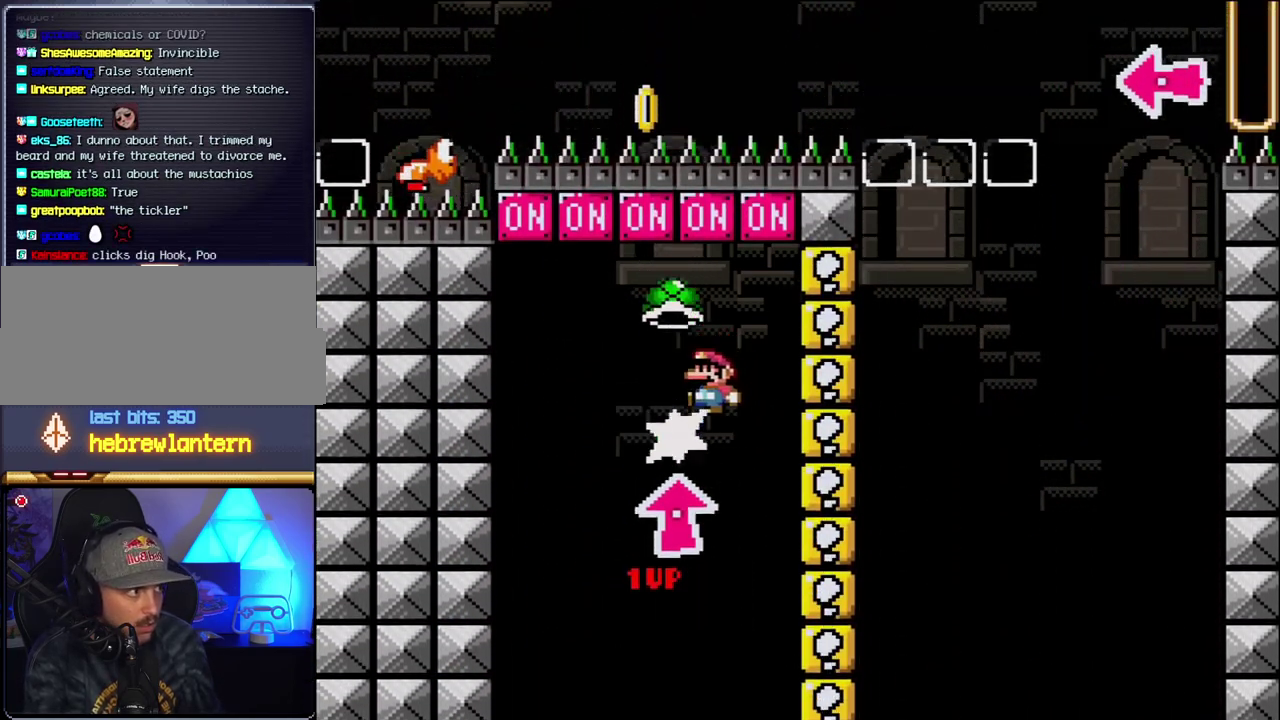
{"buttons": ["B", "DPAD_RIGHT"], "events": [[100, "DPAD_LEFT", "down"], [250, "DPAD_LEFT", "up"], [283, "DPAD_RIGHT", "down"], [283, "DPAD_UP", "up"]]}
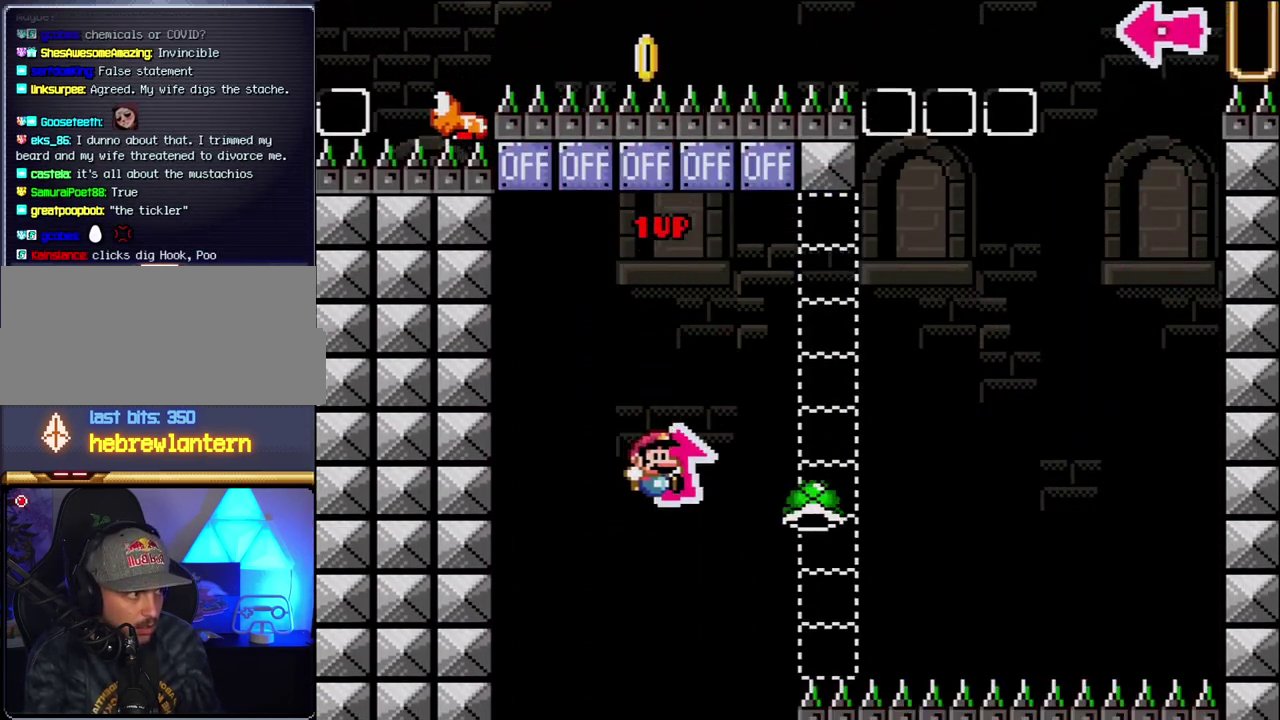
{"buttons": [], "events": [[100, "DPAD_RIGHT", "up"], [100, "Y", "down"], [217, "DPAD_LEFT", "down"], [317, "Y", "up"], [350, "B", "up"], [350, "DPAD_LEFT", "up"]]}